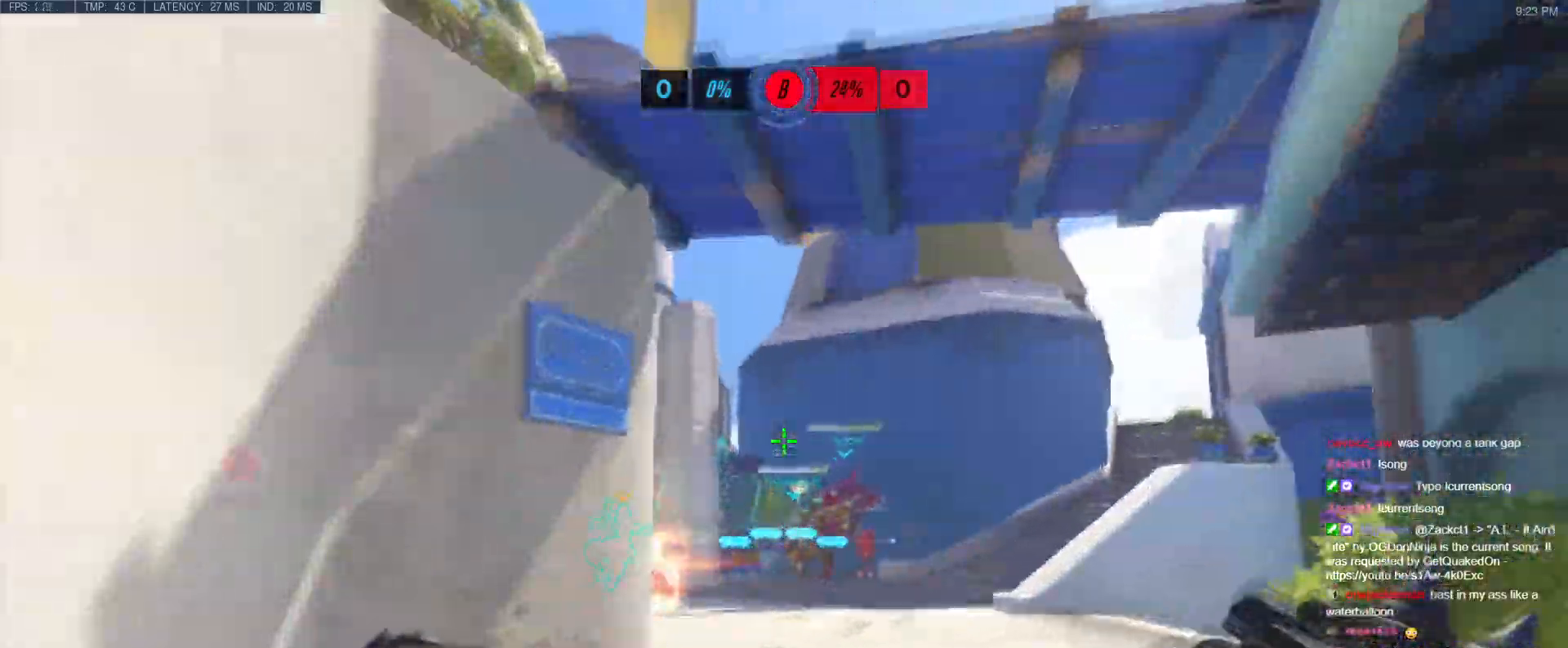
Gameplay with keyboard; each line is a JSON object with the keys held at the frame after it. "events" lists presses ("down") and releases ("up") of "1", "2", "3", "4", "5", "a", "alt", "b", "c", "caps_lock", "ctrl", "d", "e", "f", "g", "n", "q", "r", "s", "shift", "space", "t", "tab", "v", "w", "x" and "z" between this image and that frame as [ms after this image, input, new state], when the widget could be followed in between. No other keys are recorded. Mouse input is not recorded.
{"keys": ["w"], "events": [[234, "space", "down"], [334, "a", "up"], [384, "space", "up"]]}
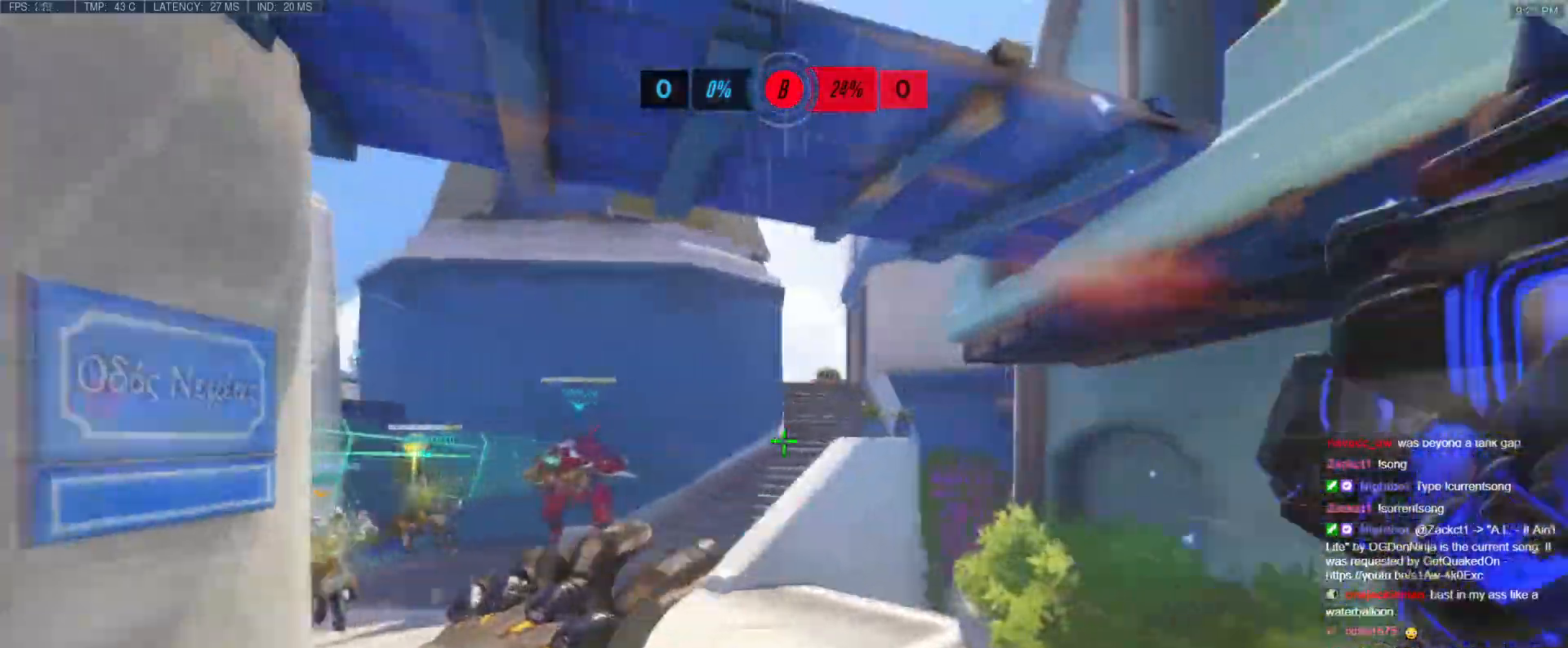
{"keys": ["d", "space"], "events": [[134, "space", "down"], [167, "d", "down"], [201, "space", "up"], [301, "space", "down"], [418, "space", "up"], [418, "w", "up"], [484, "space", "down"]]}
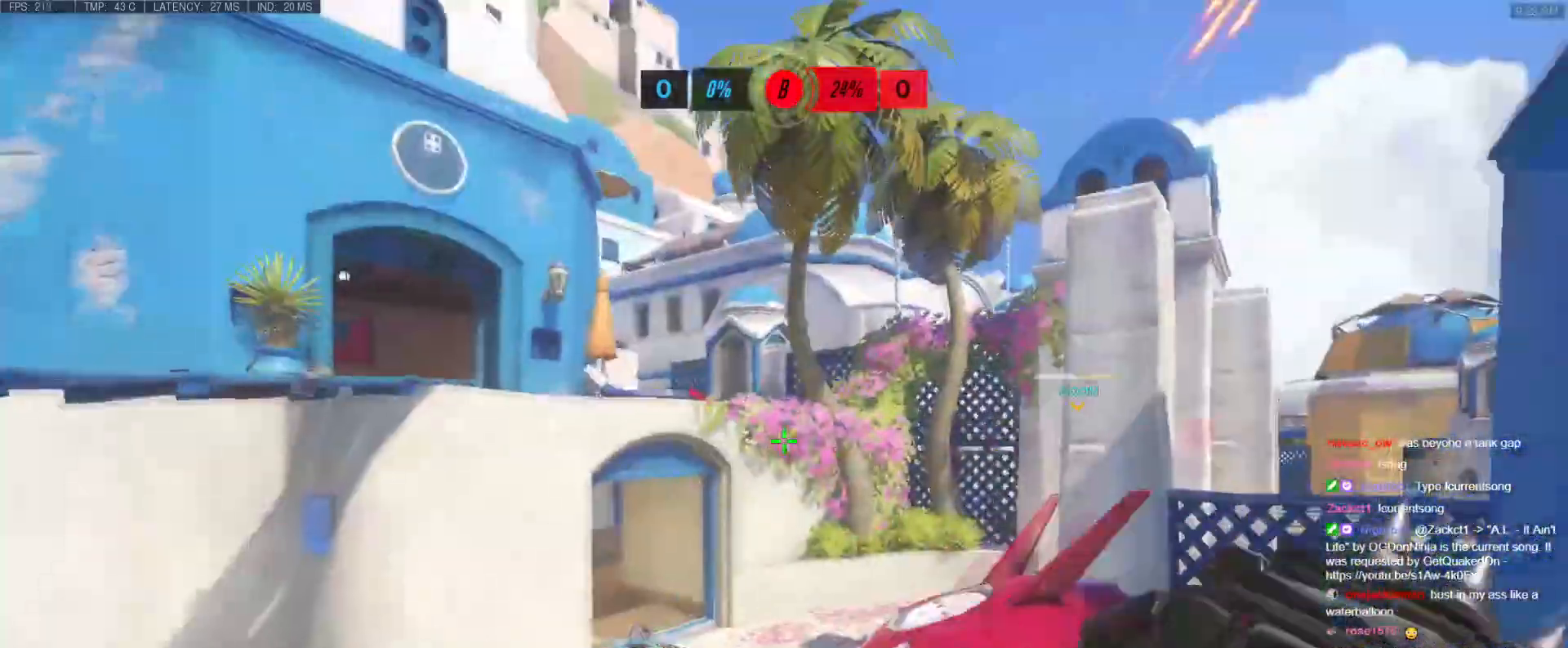
{"keys": ["a", "s"], "events": [[33, "s", "down"], [100, "space", "up"], [150, "a", "down"], [150, "d", "up"]]}
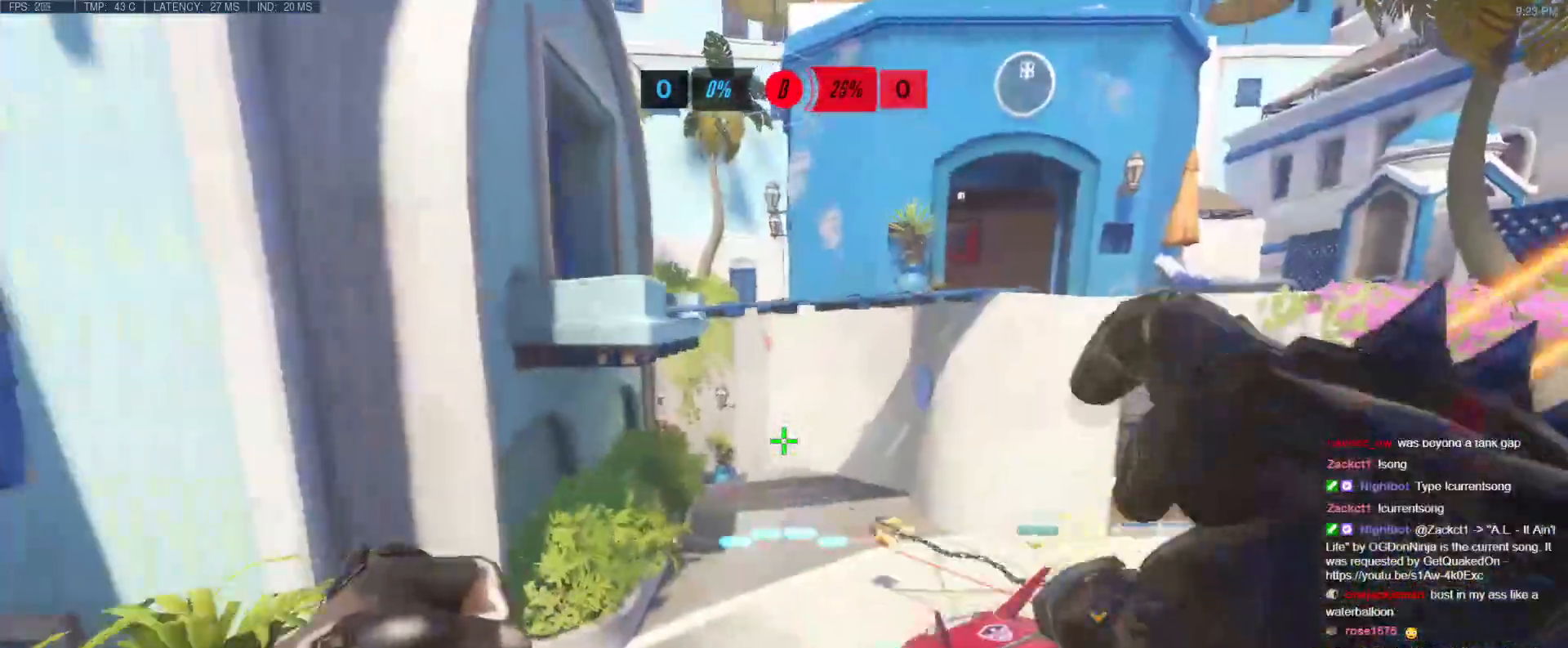
{"keys": ["d"], "events": [[17, "a", "up"], [418, "d", "down"], [484, "s", "up"]]}
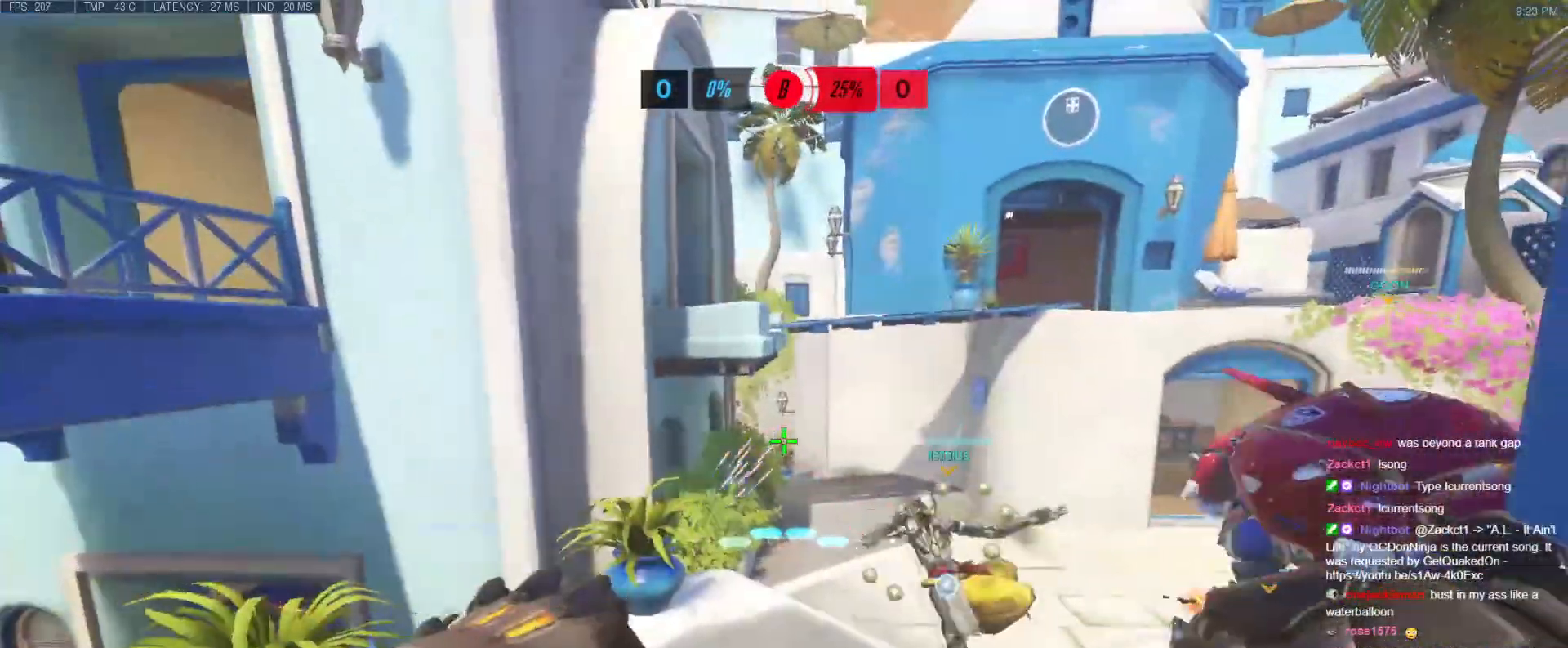
{"keys": ["d"], "events": [[83, "w", "down"], [167, "a", "down"], [200, "d", "up"], [250, "w", "up"], [350, "s", "down"], [400, "d", "down"], [450, "a", "up"], [450, "s", "up"]]}
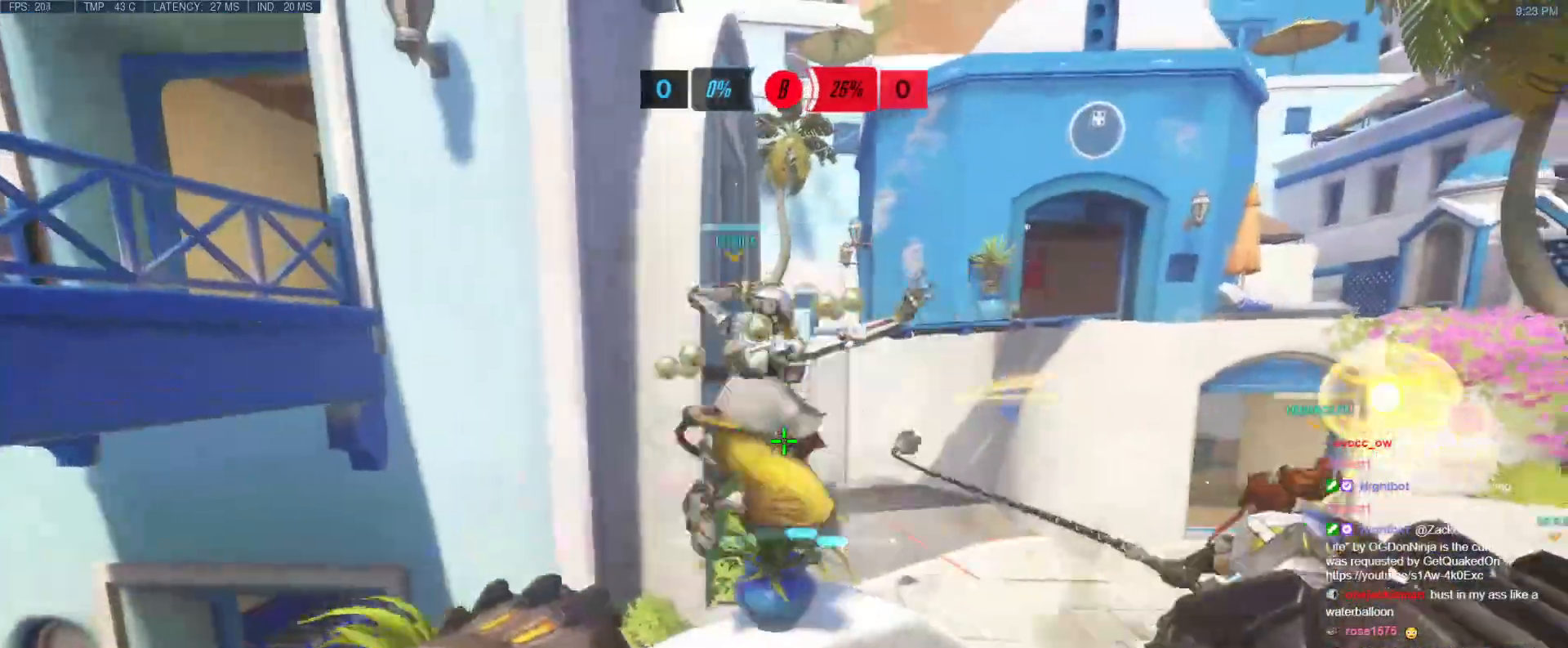
{"keys": ["a"], "events": [[84, "w", "down"], [217, "a", "down"], [317, "d", "up"], [367, "w", "up"]]}
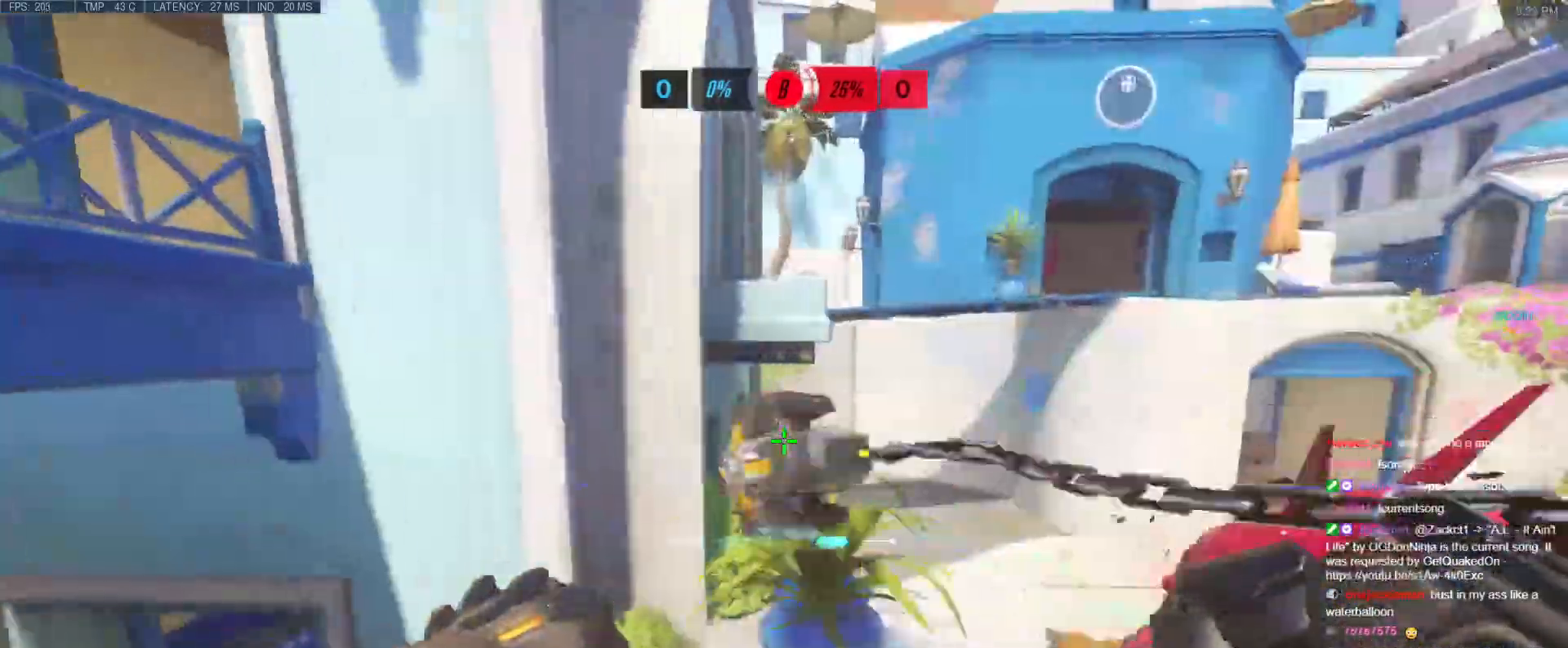
{"keys": ["d"], "events": [[17, "s", "down"], [183, "a", "up"], [183, "d", "down"], [234, "s", "up"]]}
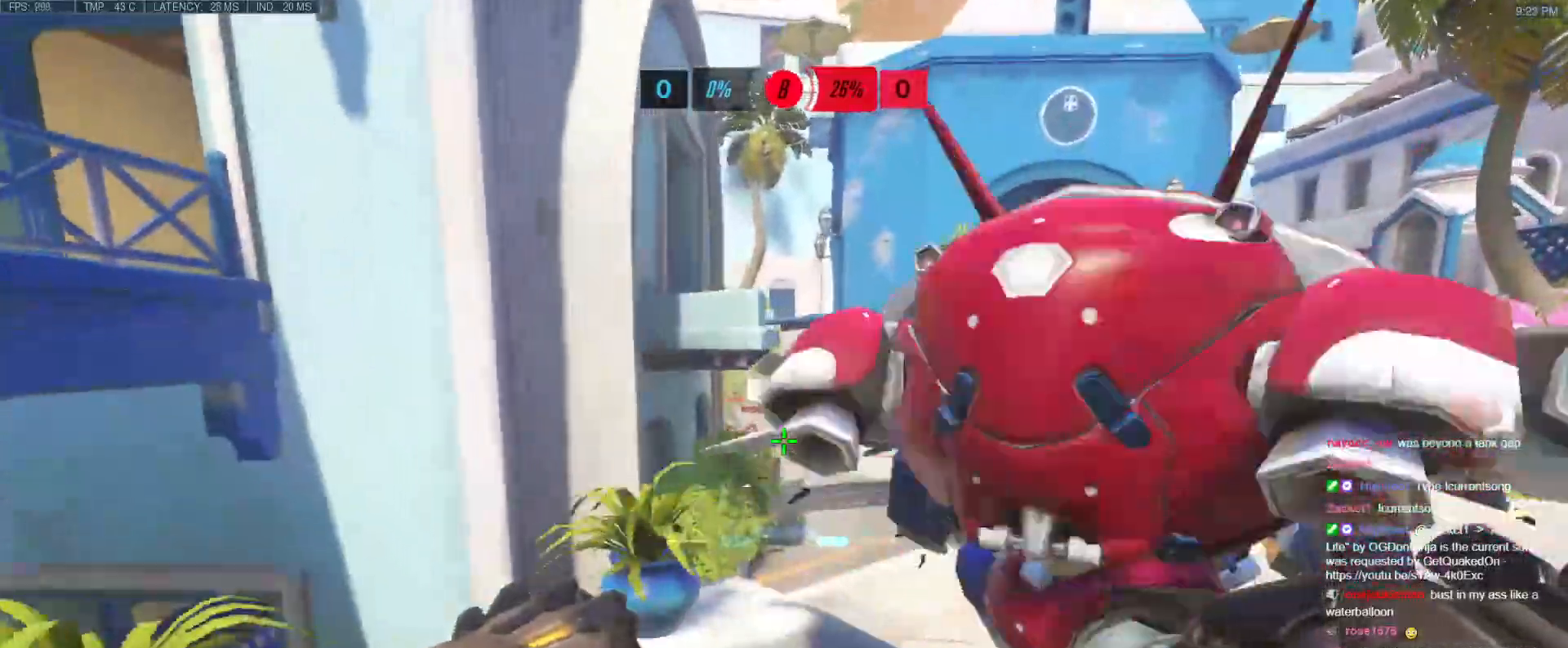
{"keys": ["d", "s"], "events": [[17, "a", "down"], [67, "d", "up"], [117, "s", "down"], [484, "a", "up"], [484, "d", "down"]]}
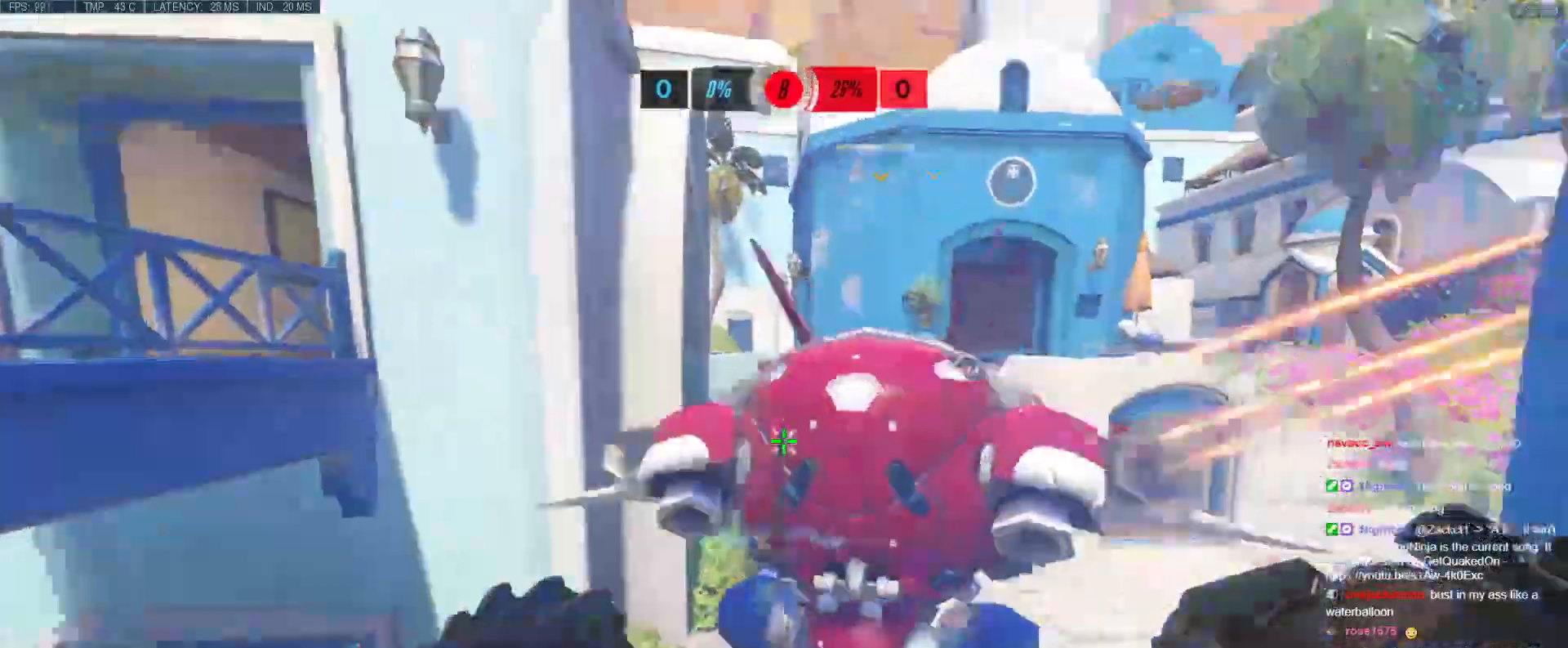
{"keys": ["a"], "events": [[83, "s", "up"], [317, "w", "down"], [400, "a", "down"], [450, "d", "up"], [450, "w", "up"]]}
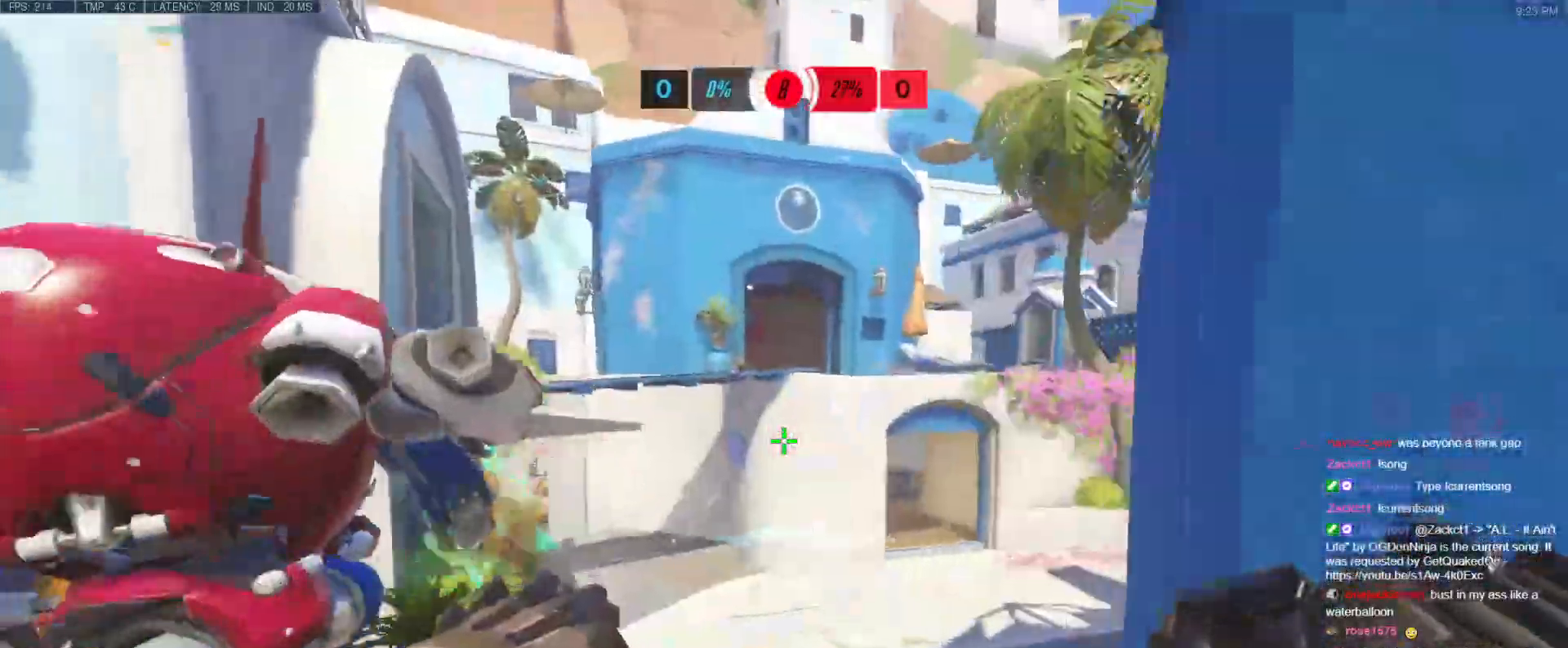
{"keys": ["a", "s", "space"], "events": [[101, "s", "down"], [284, "a", "up"], [284, "d", "down"], [434, "space", "down"], [468, "a", "down"], [468, "d", "up"]]}
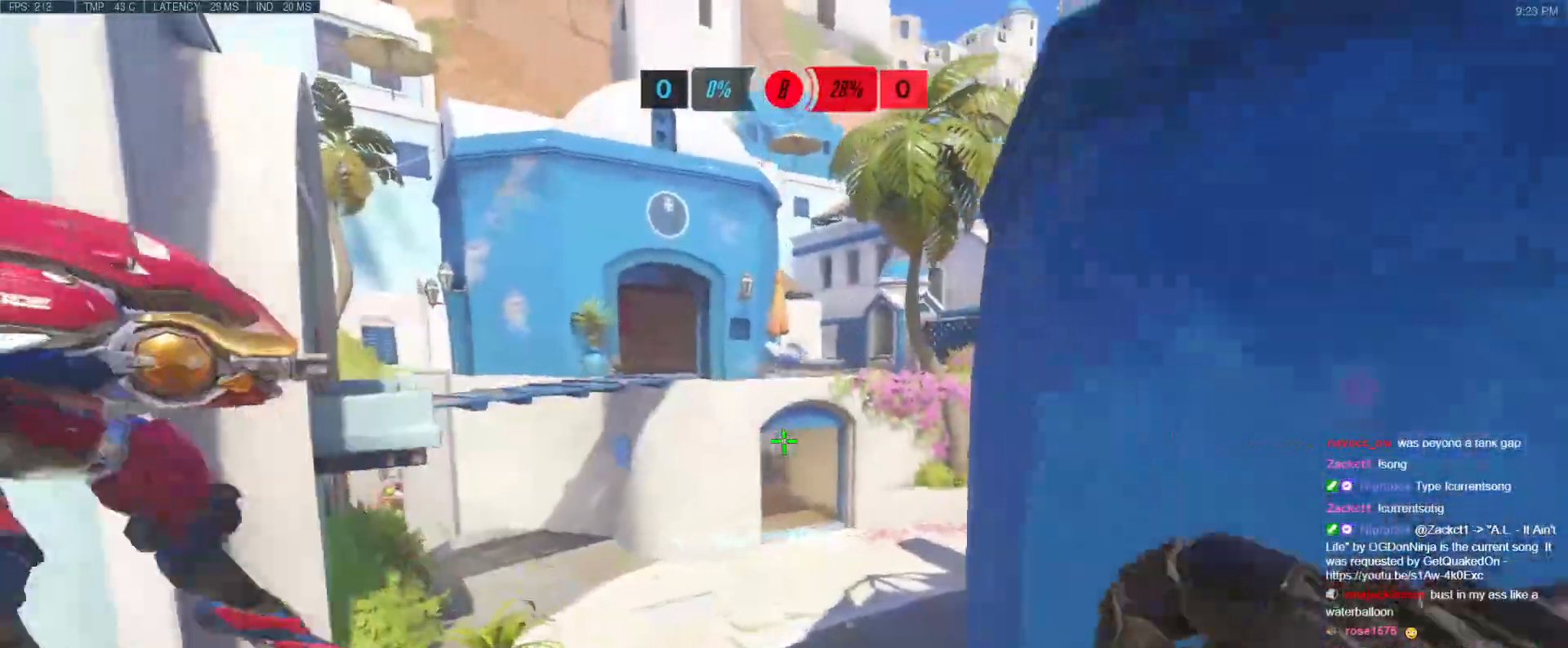
{"keys": ["d"], "events": [[84, "s", "up"], [134, "space", "up"], [267, "w", "down"], [317, "a", "up"], [367, "d", "down"], [501, "w", "up"]]}
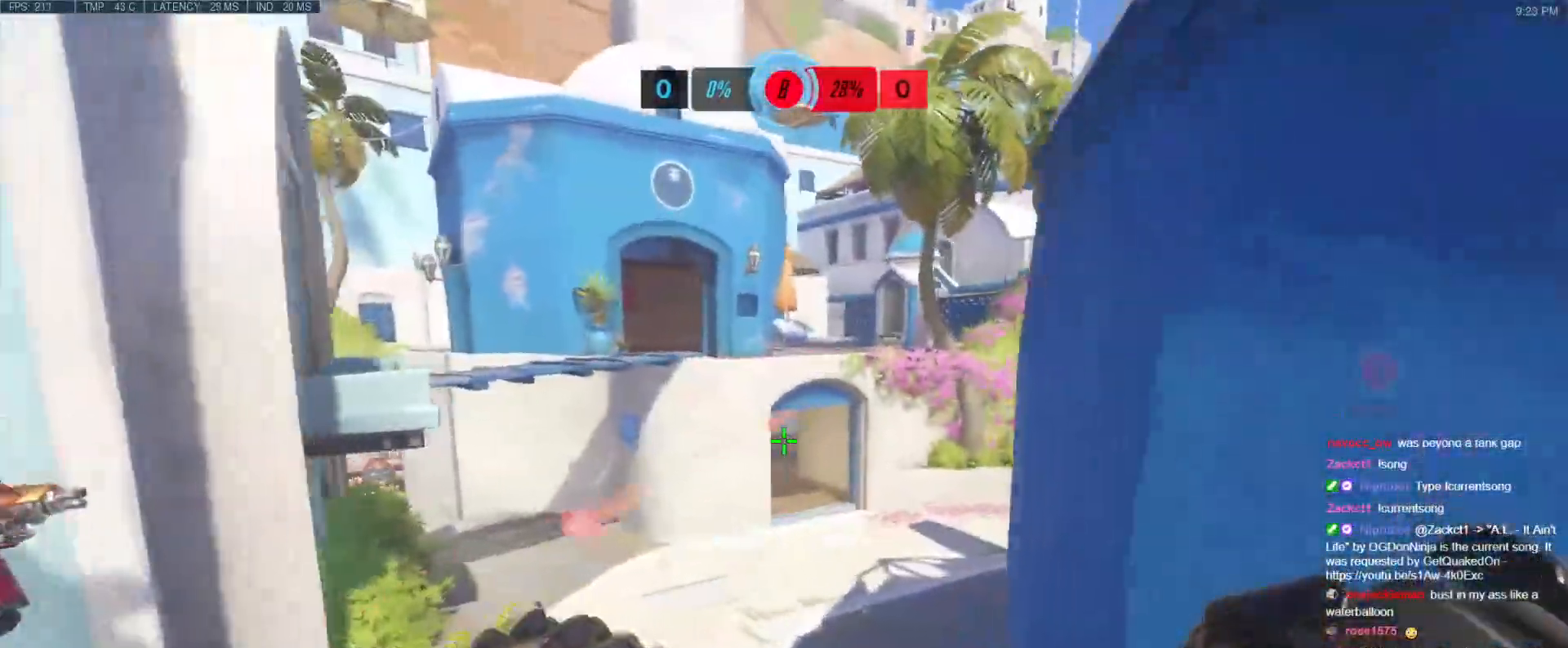
{"keys": ["a", "space"], "events": [[100, "a", "down"], [150, "d", "up"], [417, "space", "down"]]}
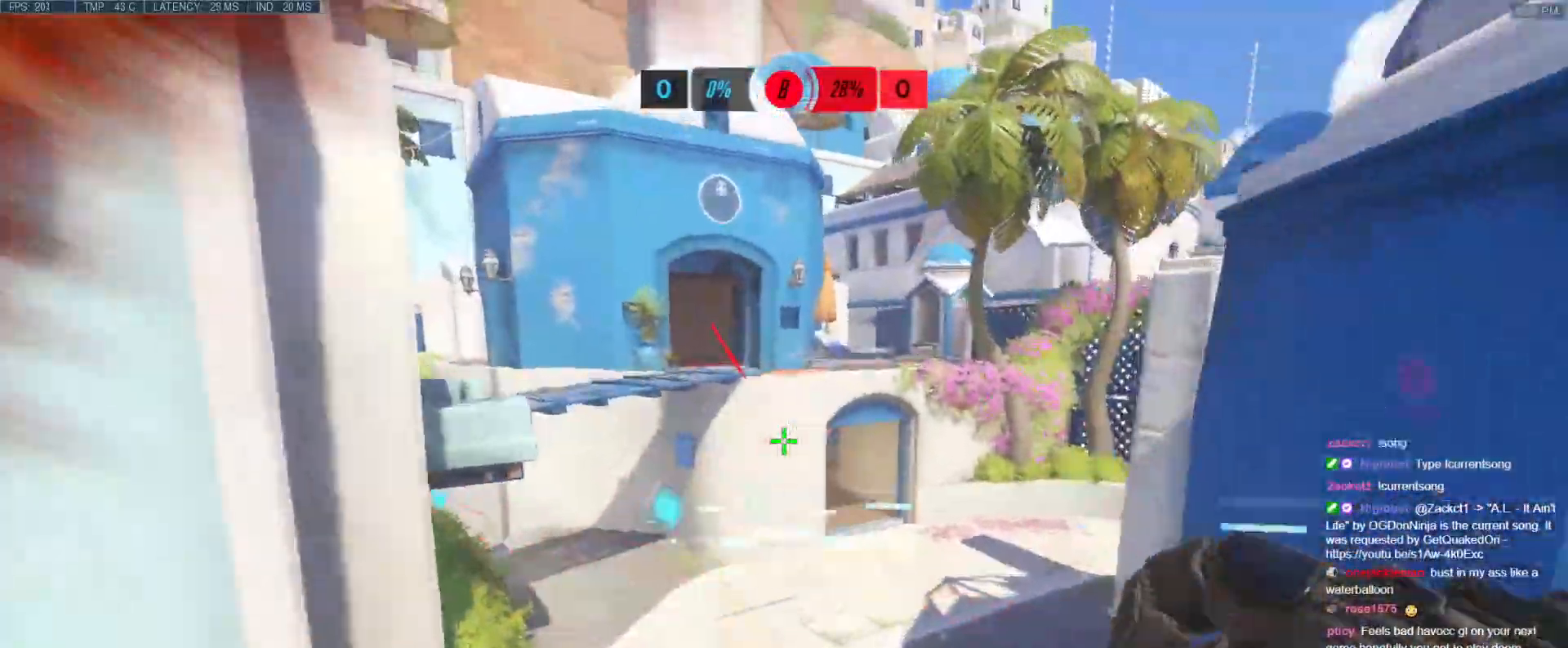
{"keys": ["w"], "events": [[67, "space", "up"], [251, "w", "down"], [301, "a", "up"]]}
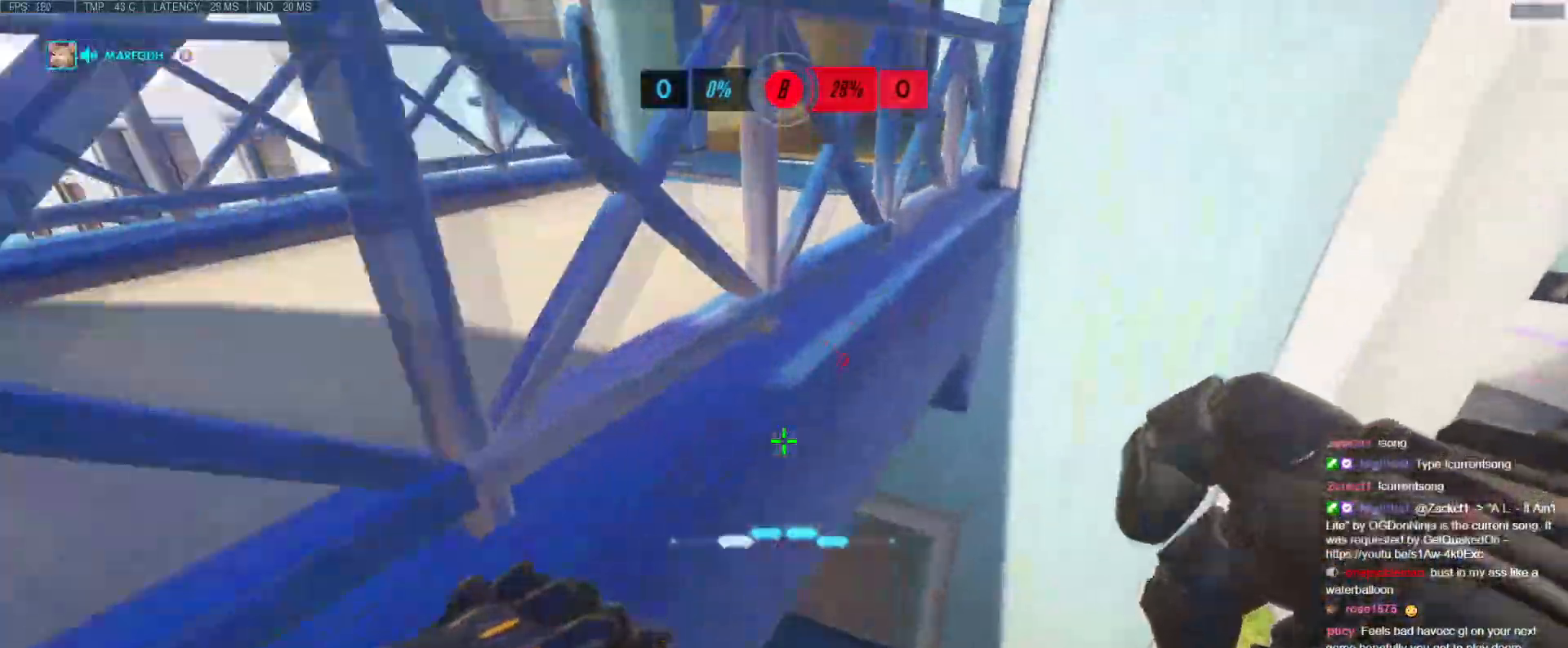
{"keys": ["a"], "events": [[83, "a", "down"], [333, "w", "up"]]}
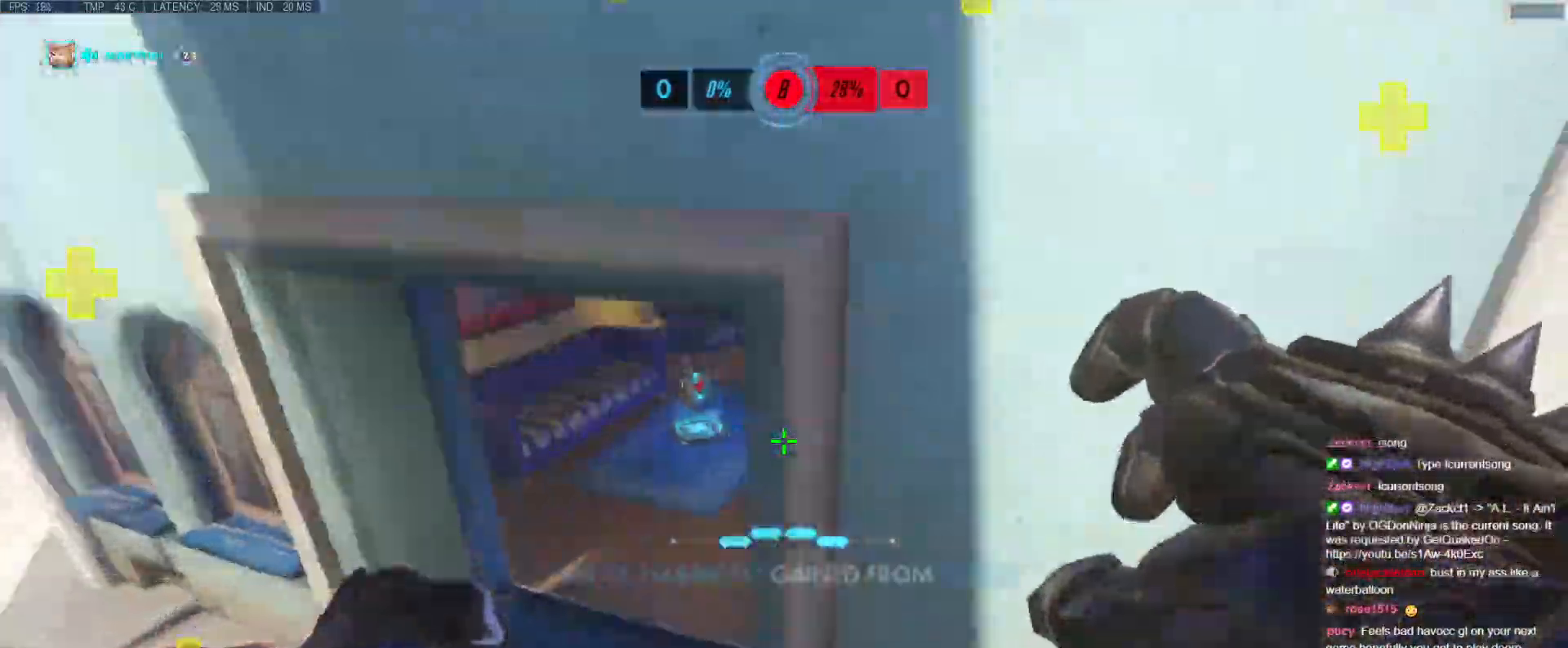
{"keys": ["a"], "events": [[150, "space", "down"], [384, "space", "up"]]}
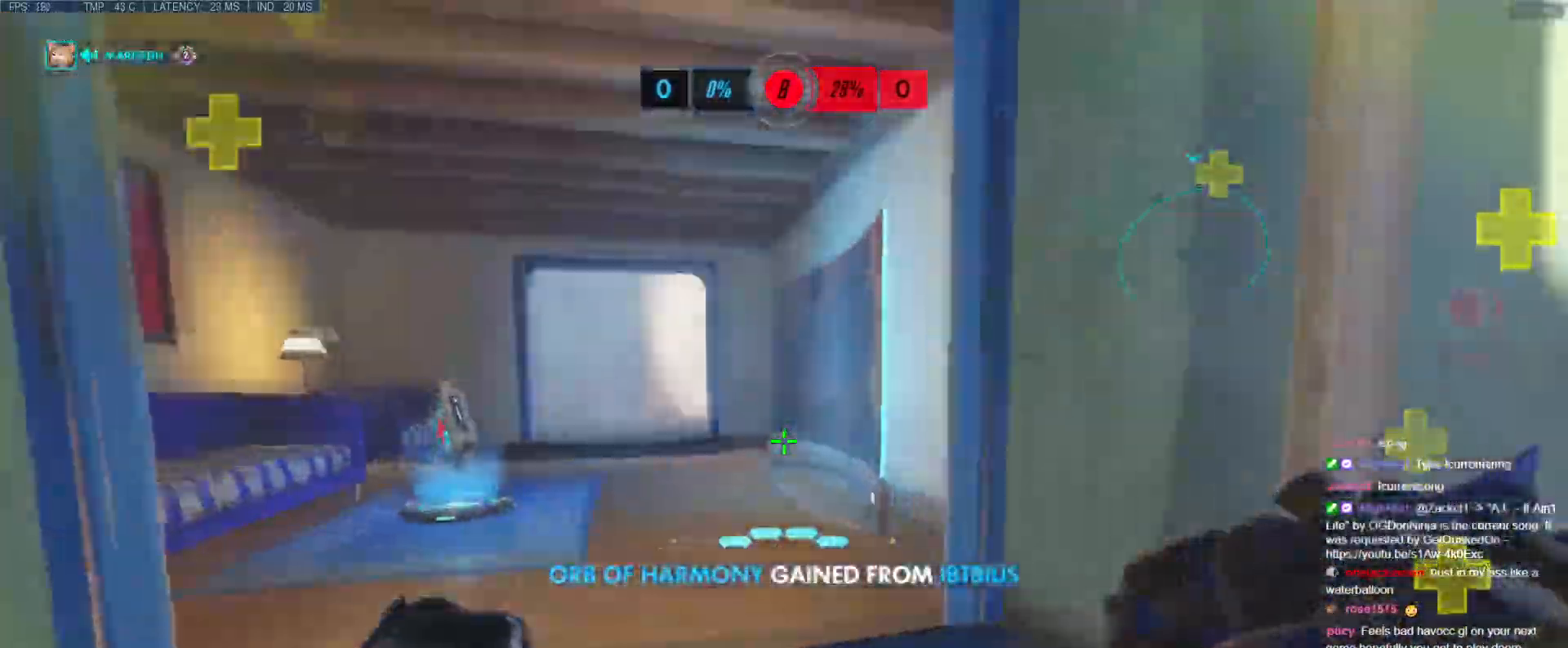
{"keys": ["w"], "events": [[16, "s", "down"], [350, "d", "down"], [350, "s", "up"], [400, "a", "up"], [434, "w", "down"], [484, "d", "up"]]}
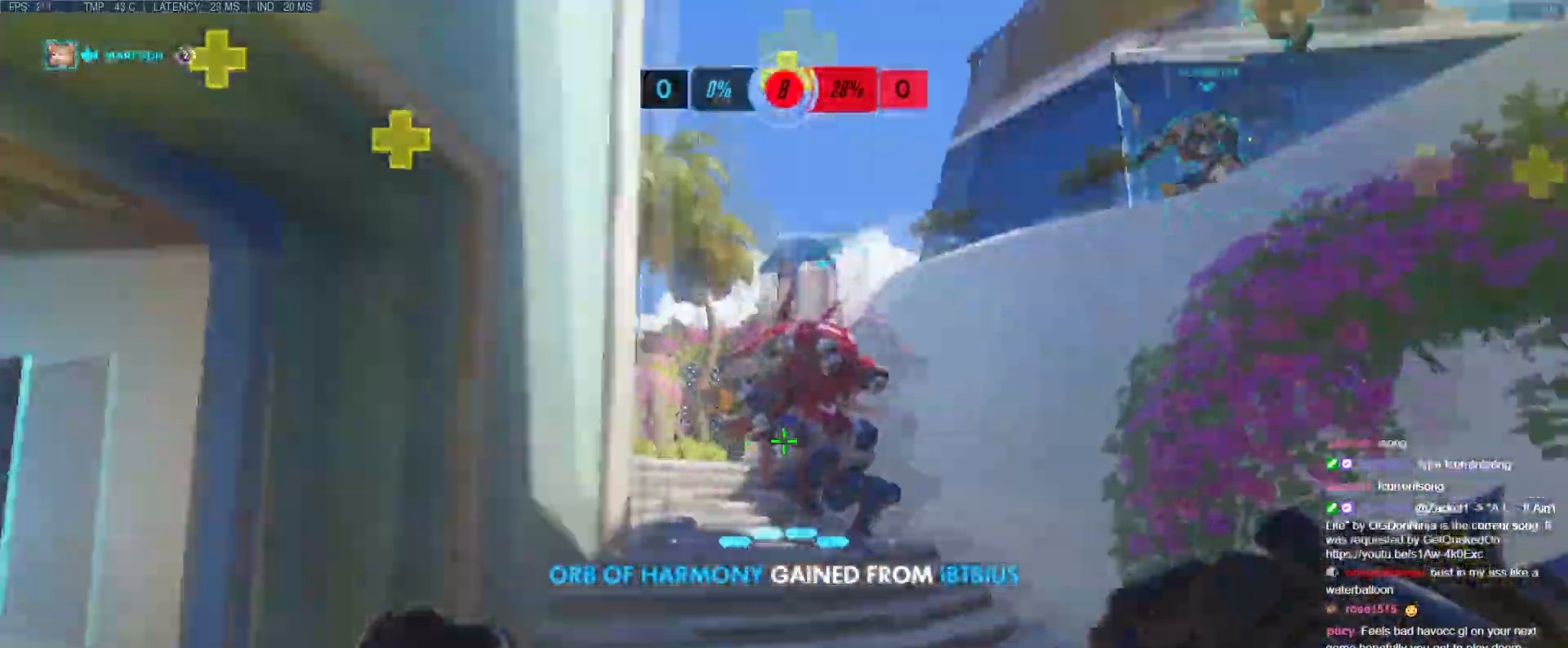
{"keys": ["w"], "events": [[217, "space", "down"], [417, "space", "up"]]}
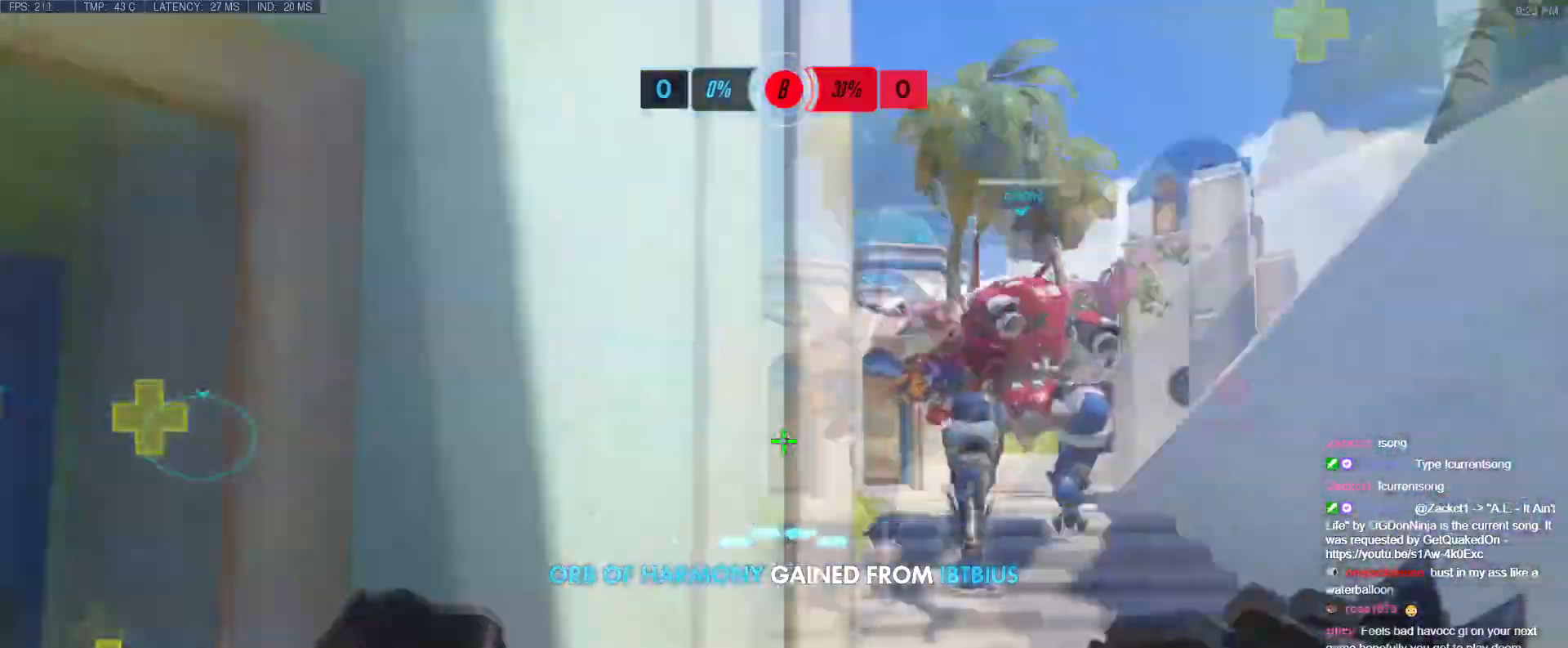
{"keys": ["space", "w"], "events": [[100, "d", "down"], [150, "w", "up"], [217, "w", "down"], [434, "d", "up"], [434, "space", "down"]]}
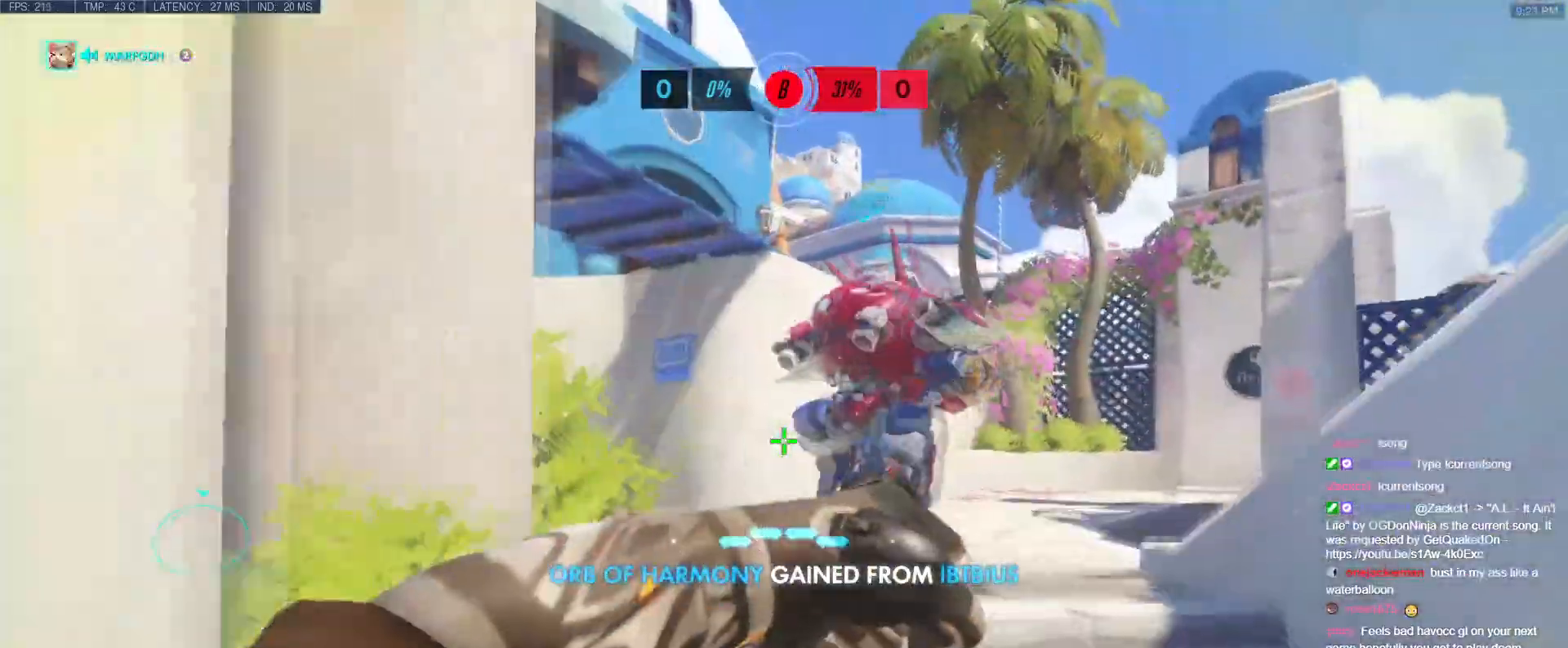
{"keys": ["w"], "events": [[117, "space", "up"]]}
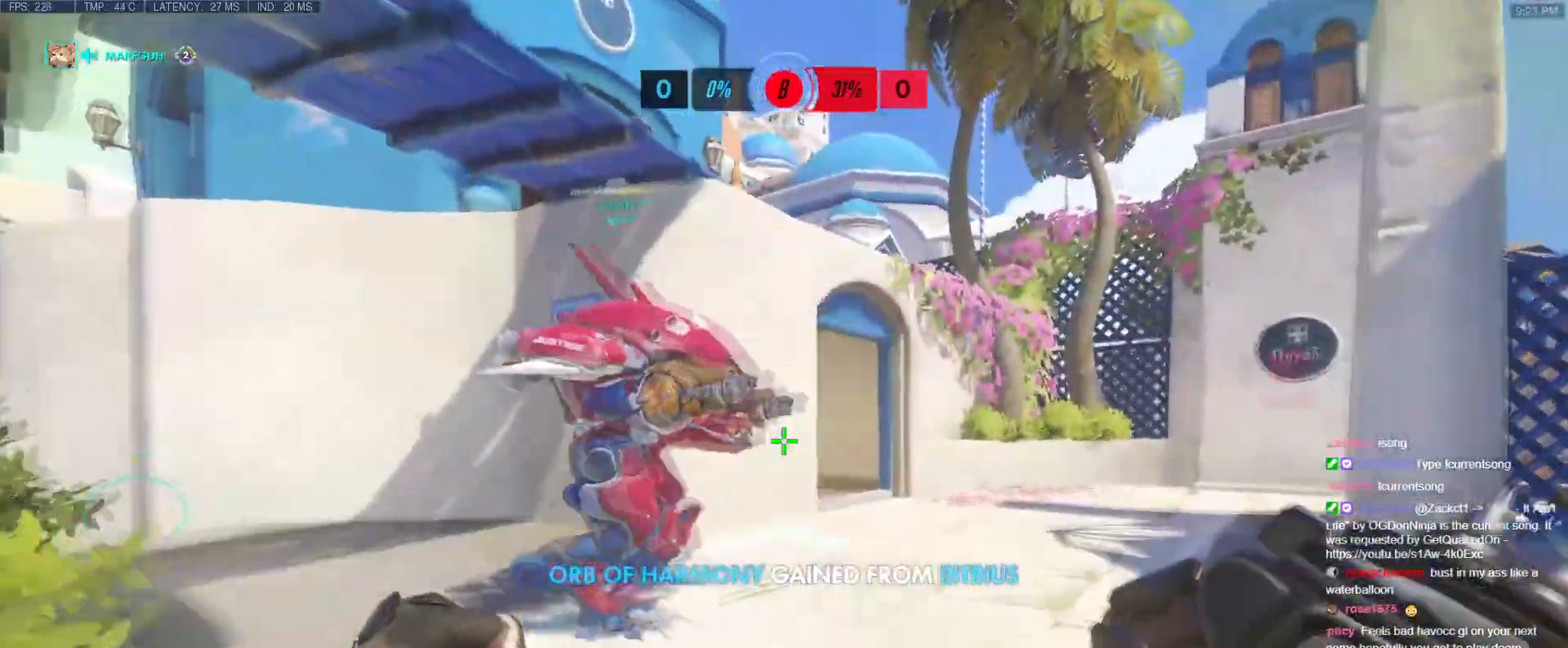
{"keys": ["d", "space", "w"], "events": [[150, "d", "down"], [317, "d", "up"], [417, "space", "down"], [450, "d", "down"]]}
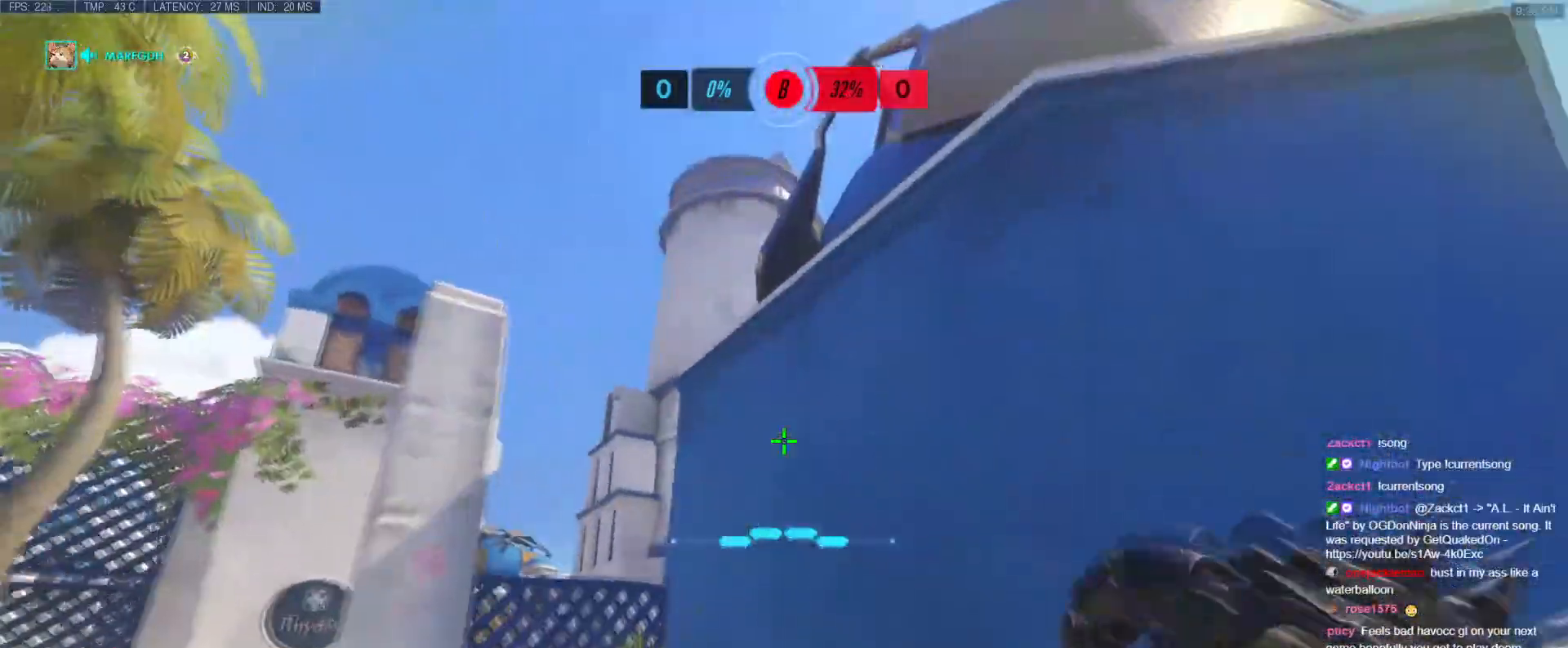
{"keys": ["d", "s"], "events": [[100, "space", "up"], [100, "w", "up"], [267, "s", "down"]]}
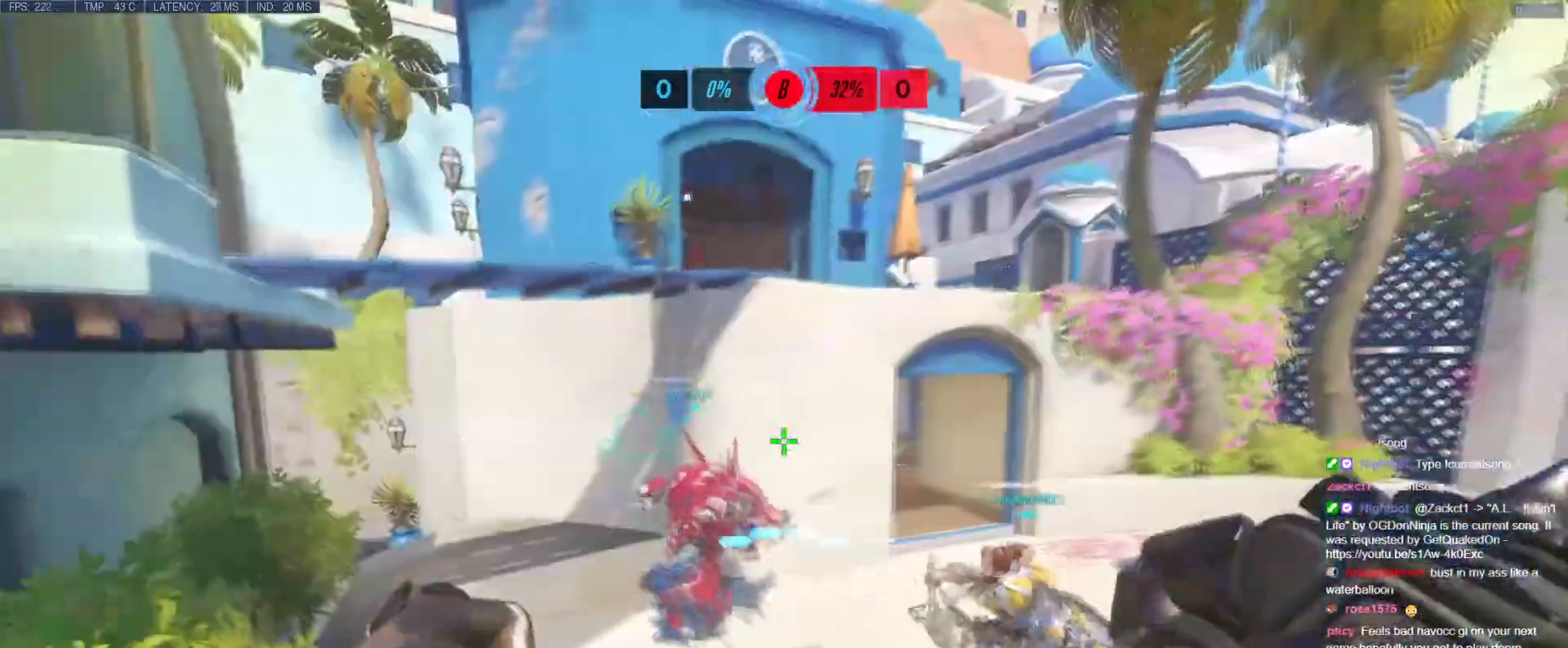
{"keys": ["d", "w"], "events": [[300, "d", "up"], [300, "s", "up"], [350, "a", "down"], [400, "a", "up"], [400, "d", "down"], [484, "w", "down"]]}
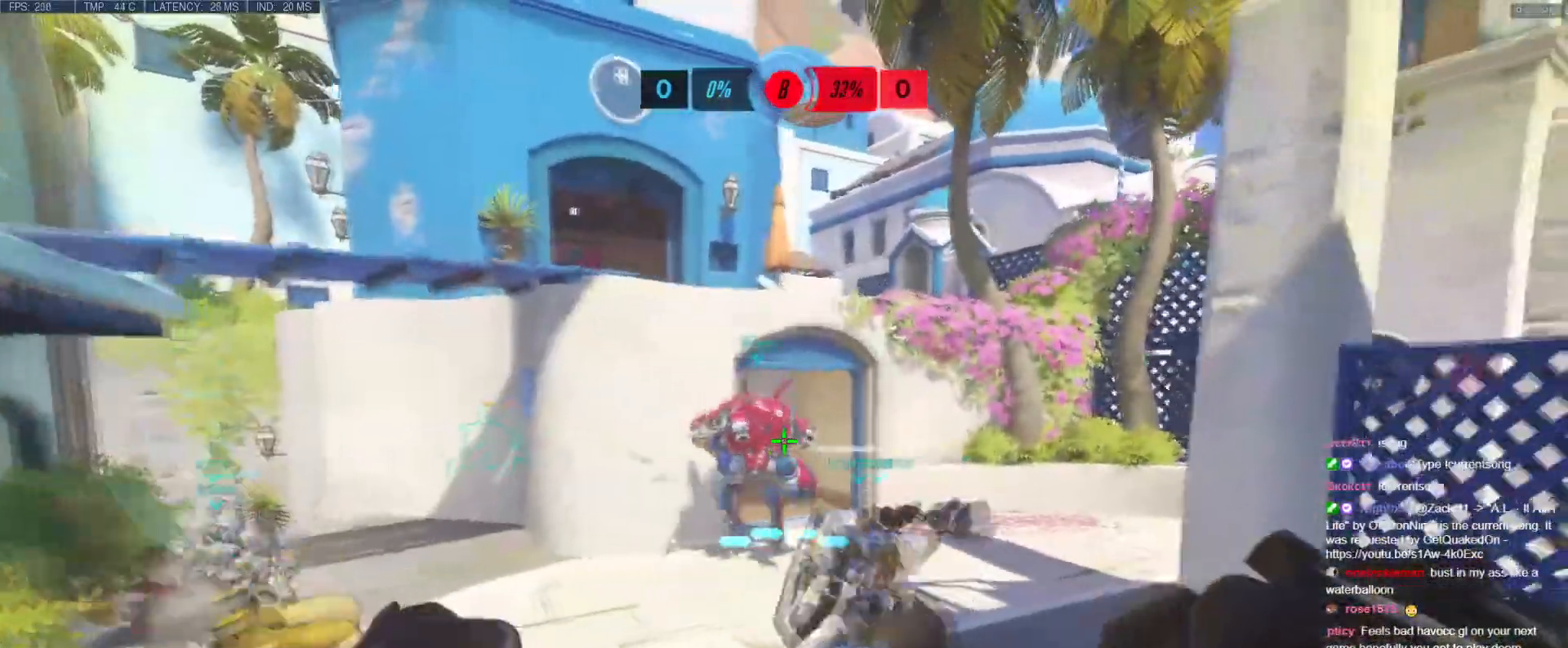
{"keys": ["d", "w"], "events": [[67, "a", "down"], [67, "d", "up"], [117, "w", "up"], [267, "s", "down"], [367, "s", "up"], [417, "a", "up"], [417, "d", "down"], [501, "w", "down"]]}
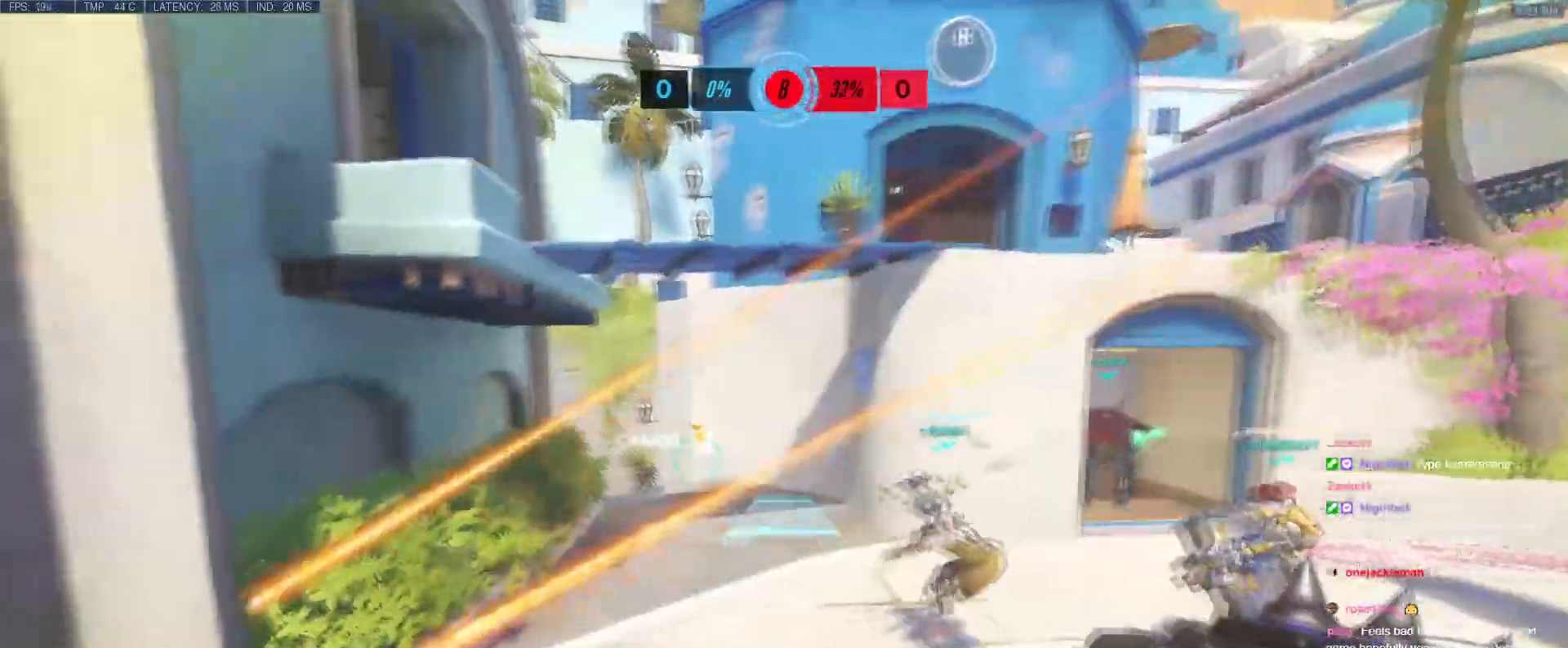
{"keys": ["w"], "events": [[83, "d", "up"], [383, "space", "down"], [500, "space", "up"]]}
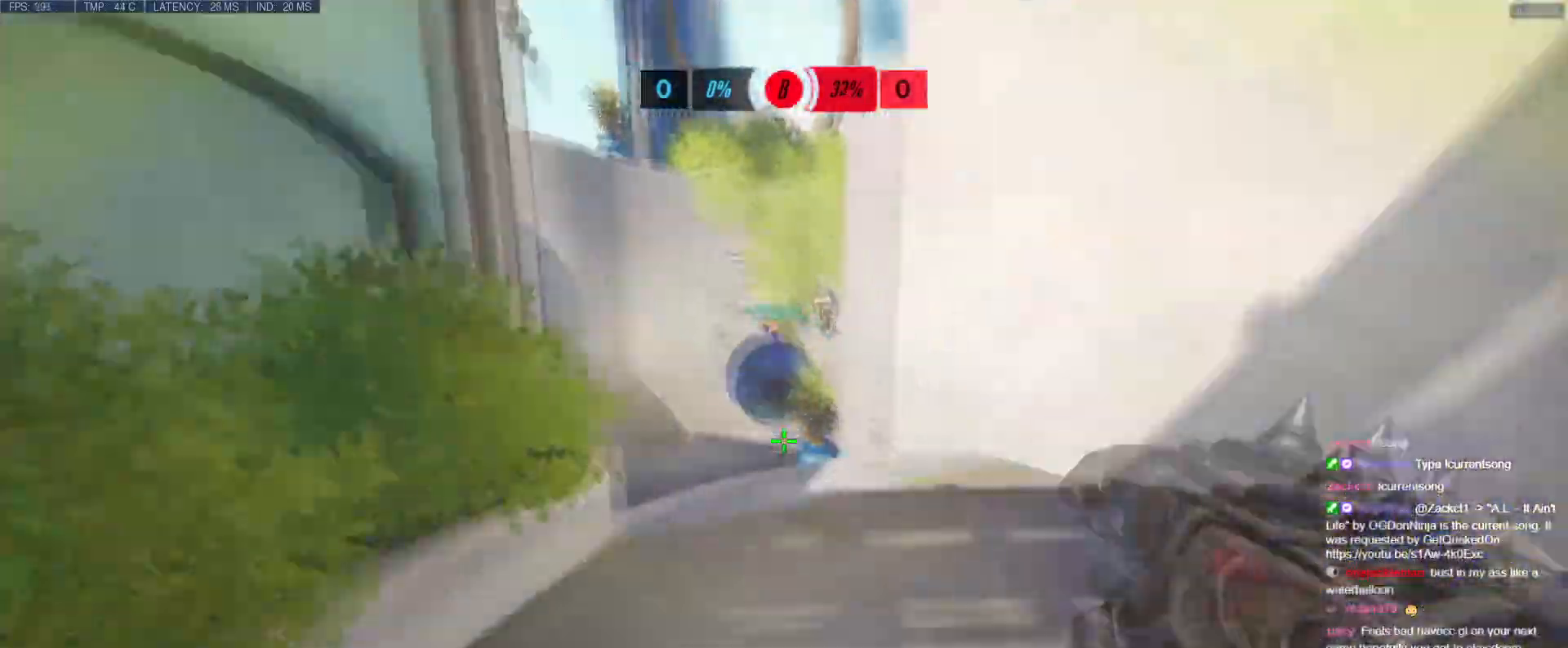
{"keys": ["e", "w"], "events": [[150, "a", "down"], [251, "a", "up"], [434, "e", "down"]]}
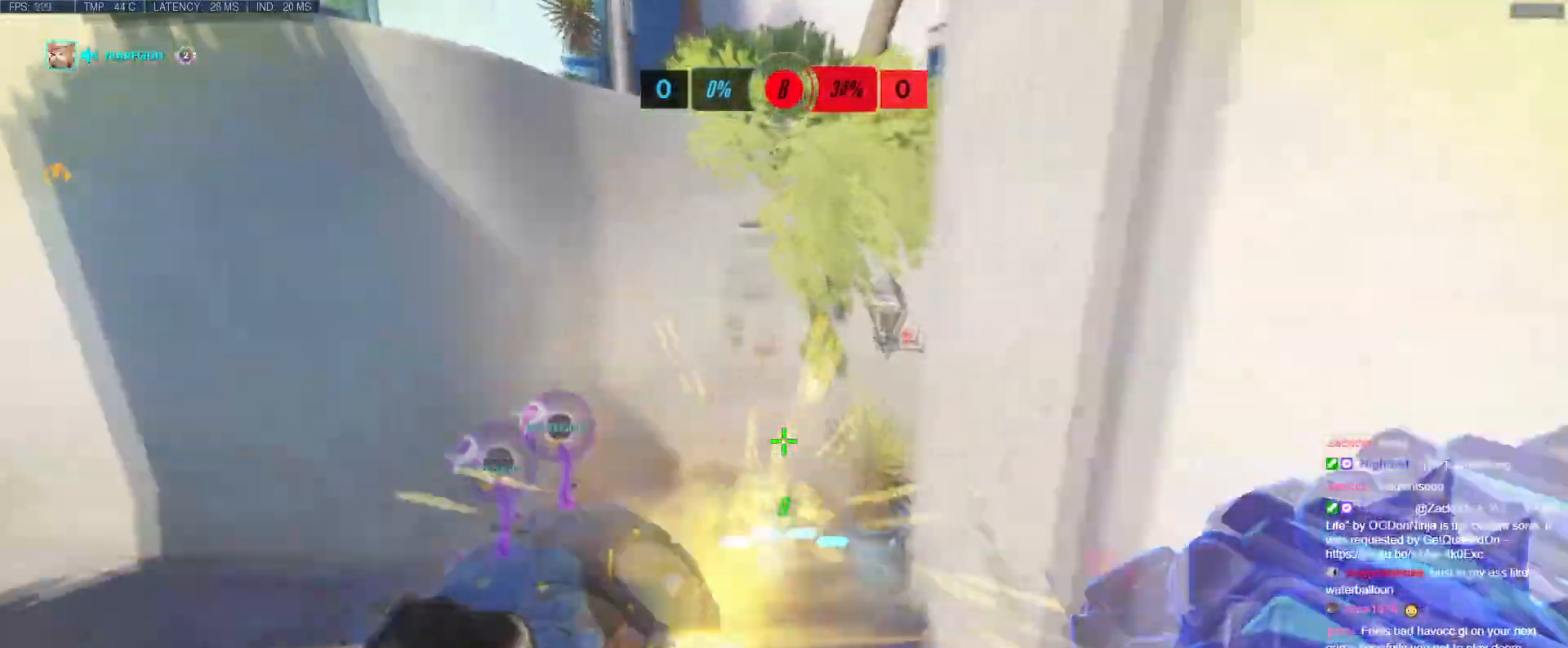
{"keys": ["a"], "events": [[16, "a", "down"], [16, "e", "up"], [133, "a", "up"], [133, "w", "up"], [267, "s", "down"], [400, "a", "down"], [484, "s", "up"]]}
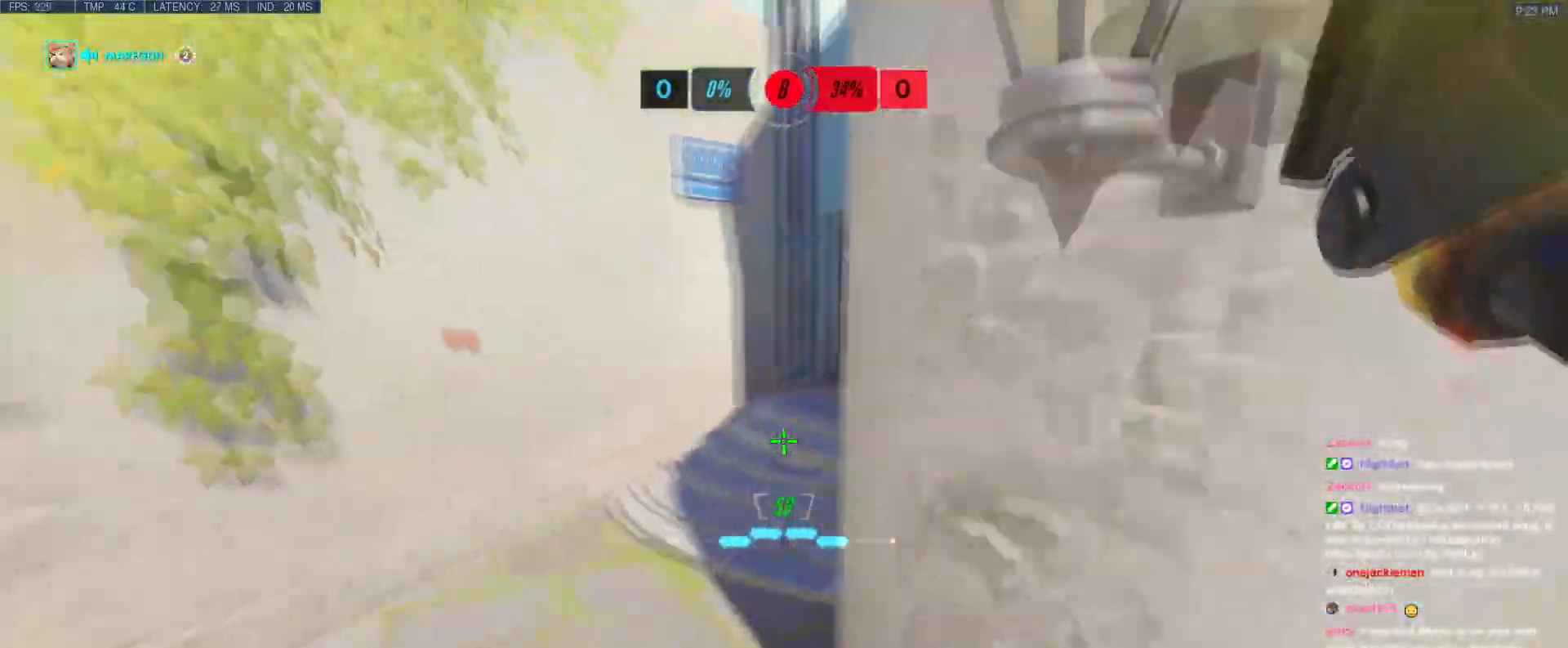
{"keys": ["d"], "events": [[134, "w", "down"], [384, "d", "down"], [417, "w", "up"], [501, "a", "up"]]}
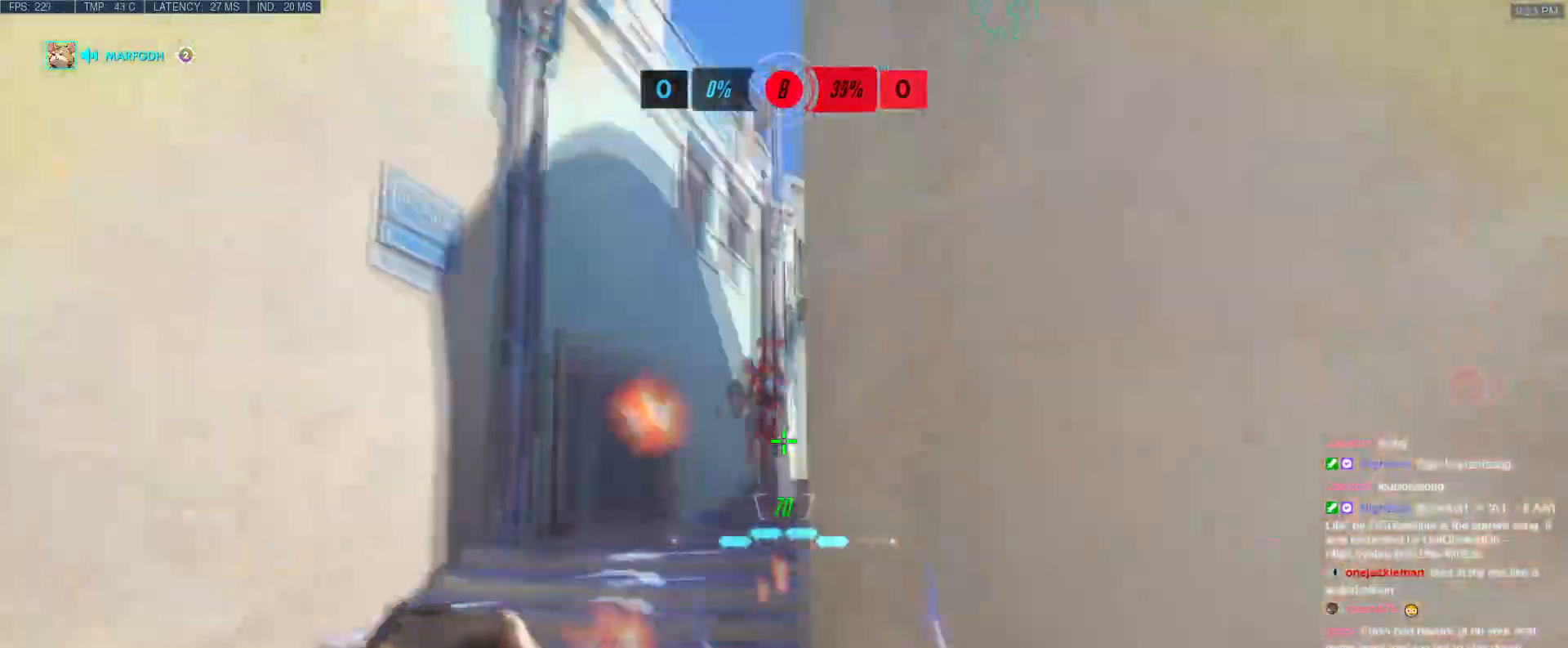
{"keys": ["d", "space"], "events": [[250, "space", "down"]]}
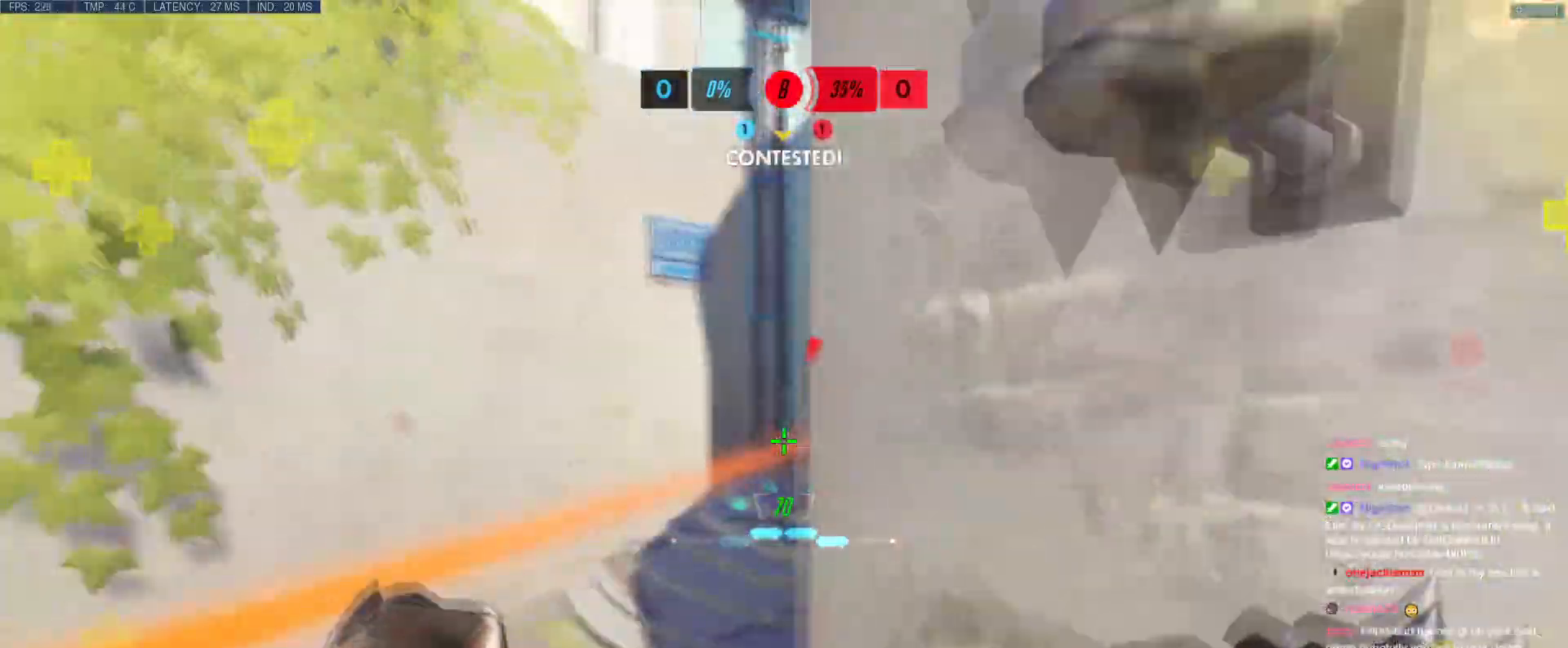
{"keys": ["a", "w"], "events": [[17, "space", "up"], [67, "s", "down"], [267, "a", "down"], [267, "d", "up"], [351, "s", "up"], [401, "shift", "down"], [484, "w", "down"], [501, "shift", "up"]]}
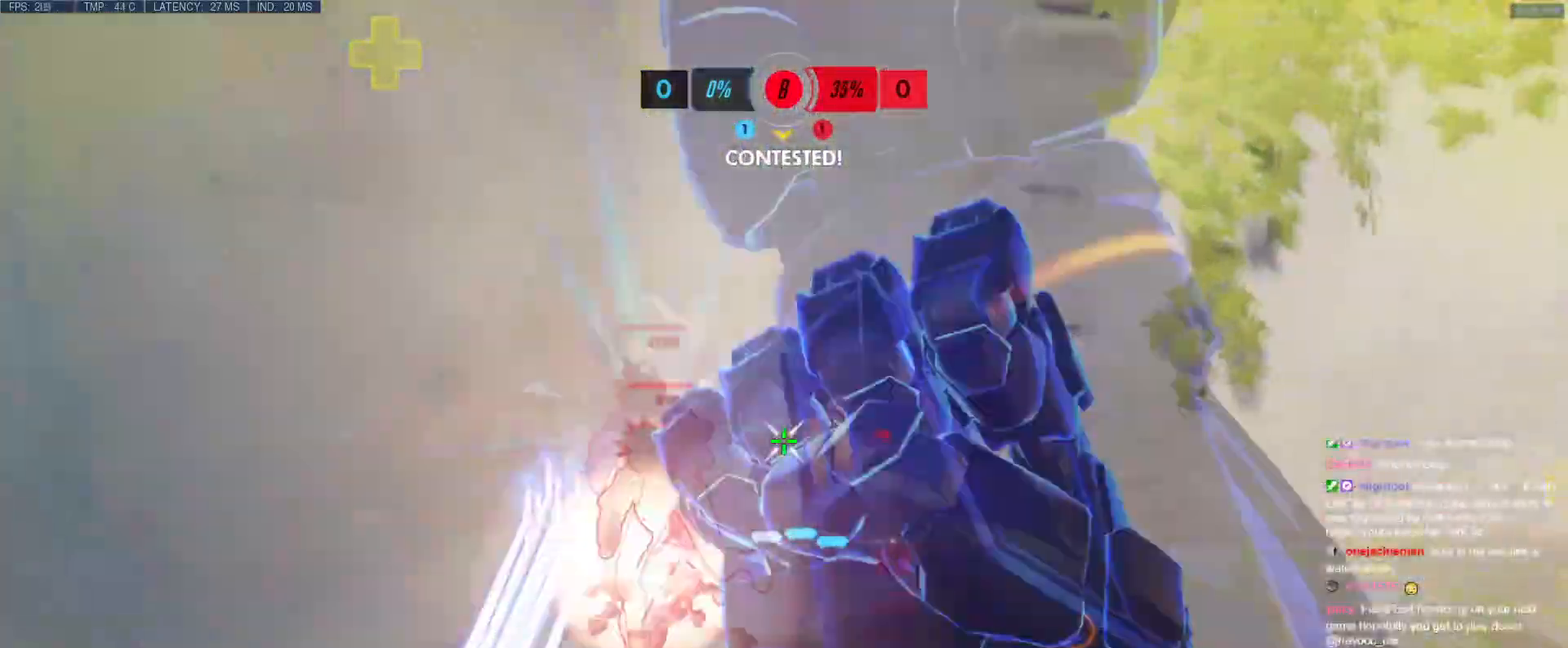
{"keys": ["a"], "events": [[83, "shift", "down"], [183, "a", "up"], [183, "w", "up"], [233, "shift", "up"], [450, "a", "down"]]}
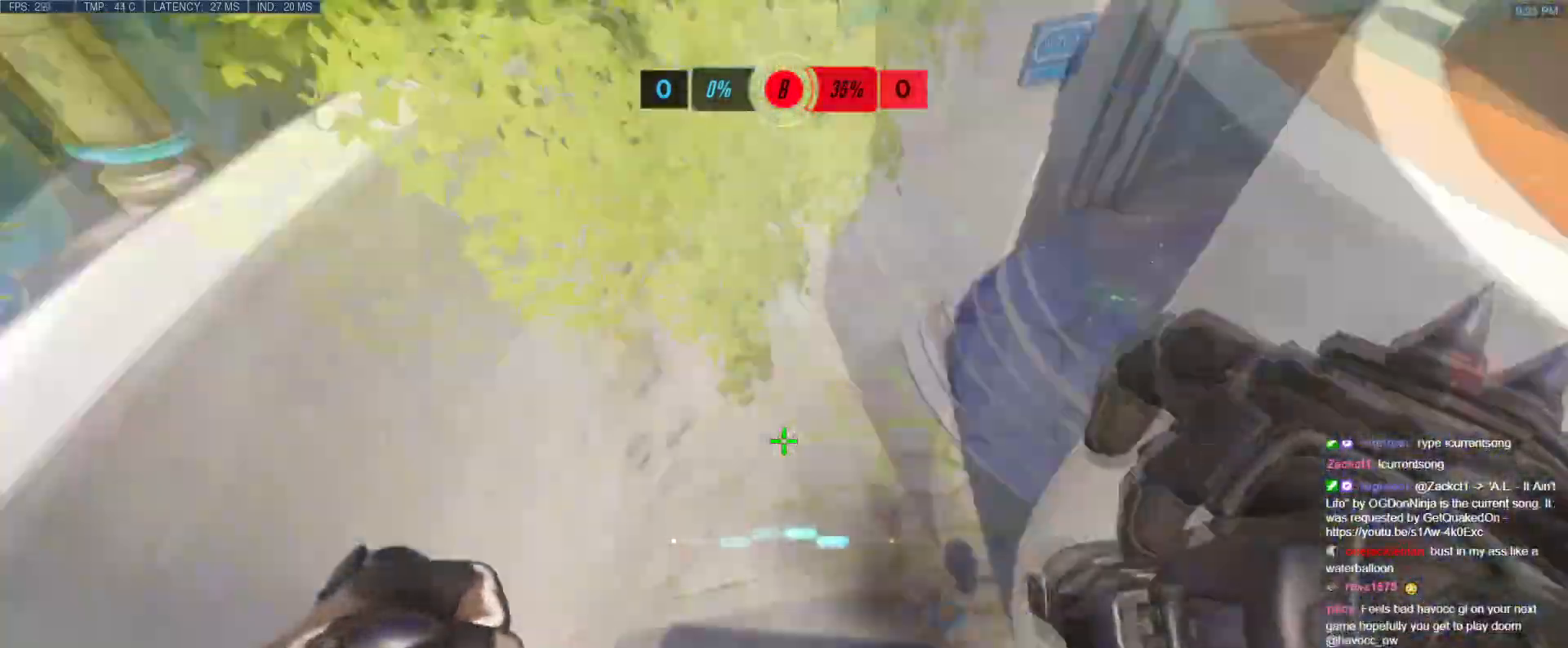
{"keys": ["a", "s"], "events": [[100, "s", "down"]]}